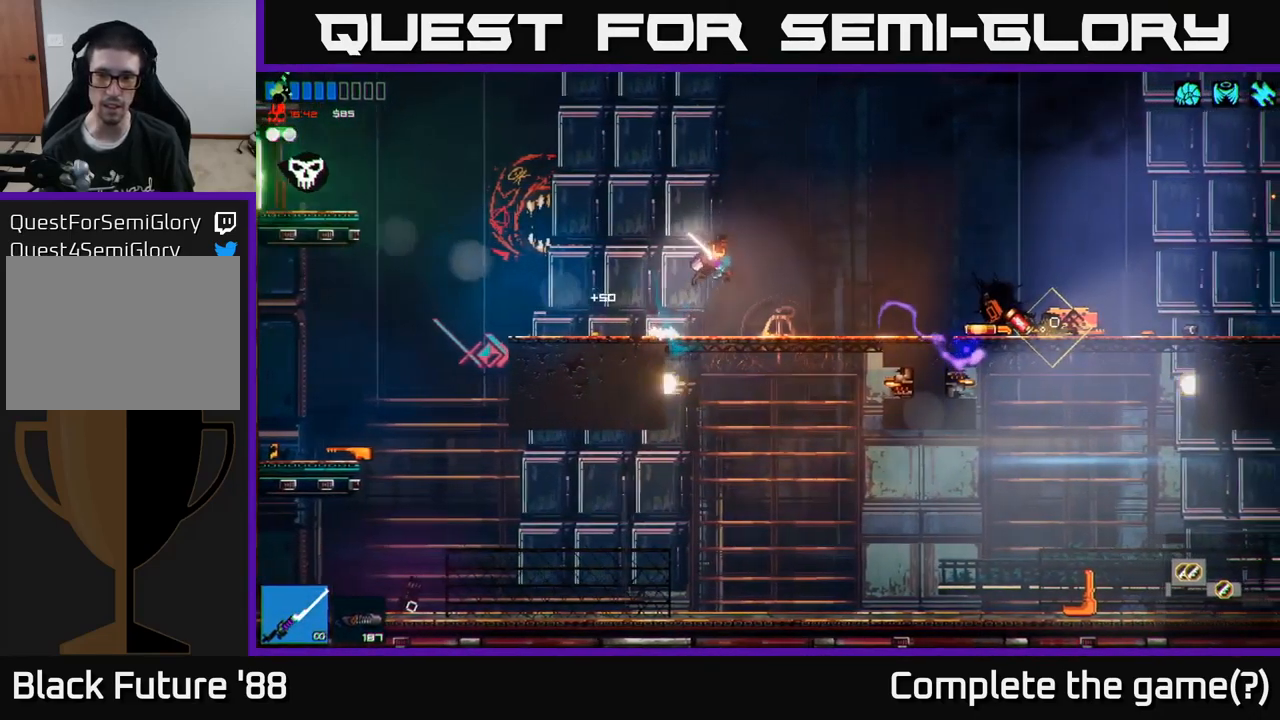
Gameplay with a controller (Xbox layout); each line is a JSON object with the inputs held at the frame after it. "events" lists button and stick changes between this image and that frame as [ms after this image, input, new state], when the widget could be followed in between.
{"buttons": [], "left_stick": "right", "right_stick": "right", "events": [[34, "right_stick", "down-right"], [317, "right_stick", "right"]]}
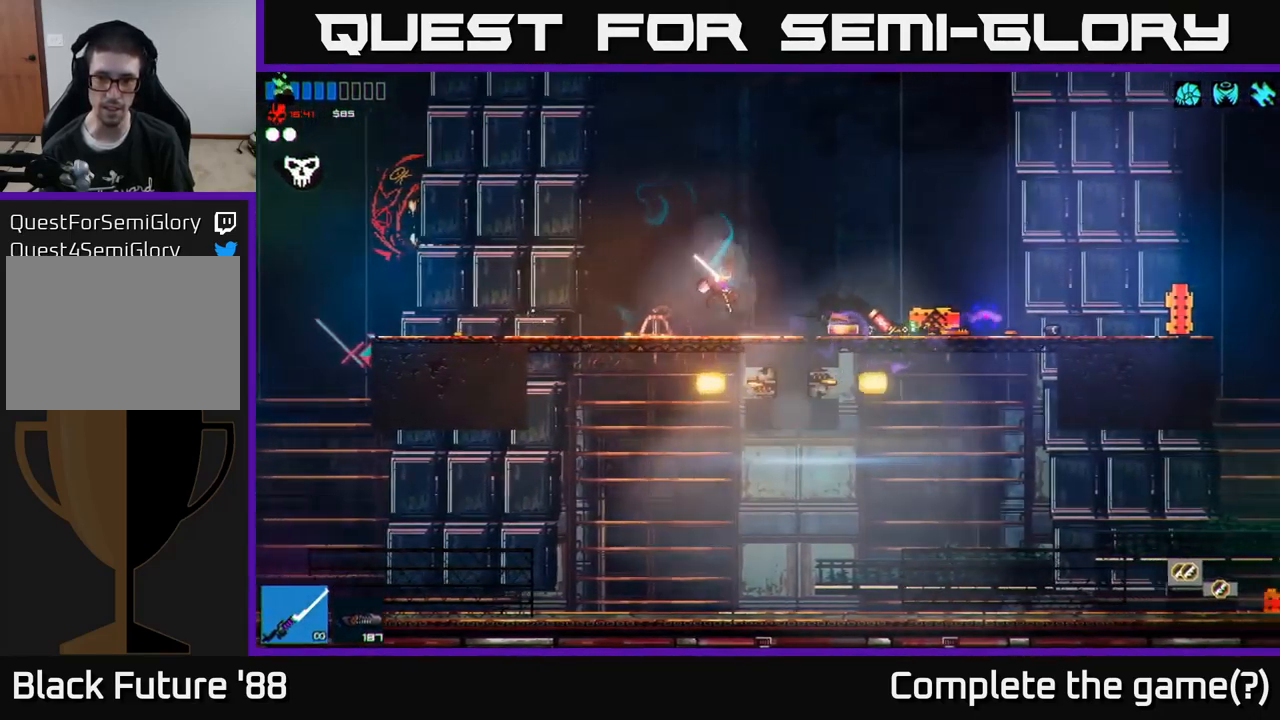
{"buttons": [], "left_stick": "right", "right_stick": "right", "events": []}
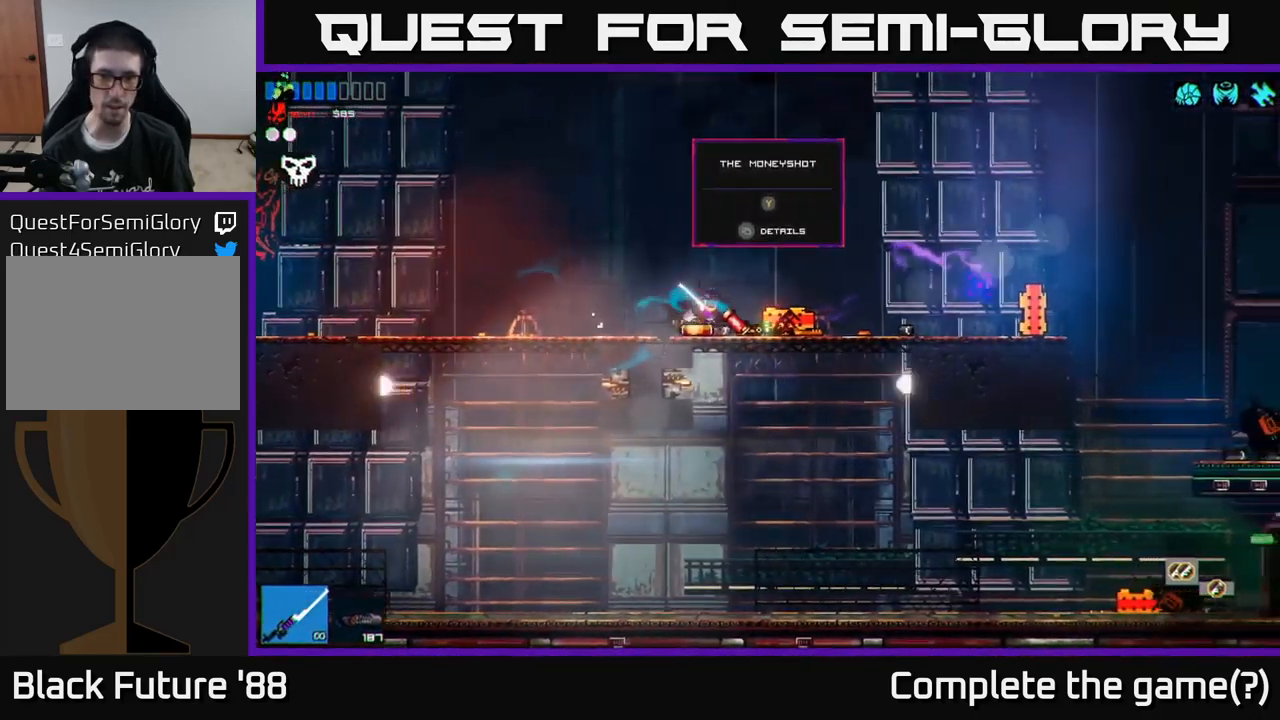
{"buttons": [], "left_stick": "right", "right_stick": "right", "events": [[100, "left_stick", "center"], [417, "left_stick", "right"]]}
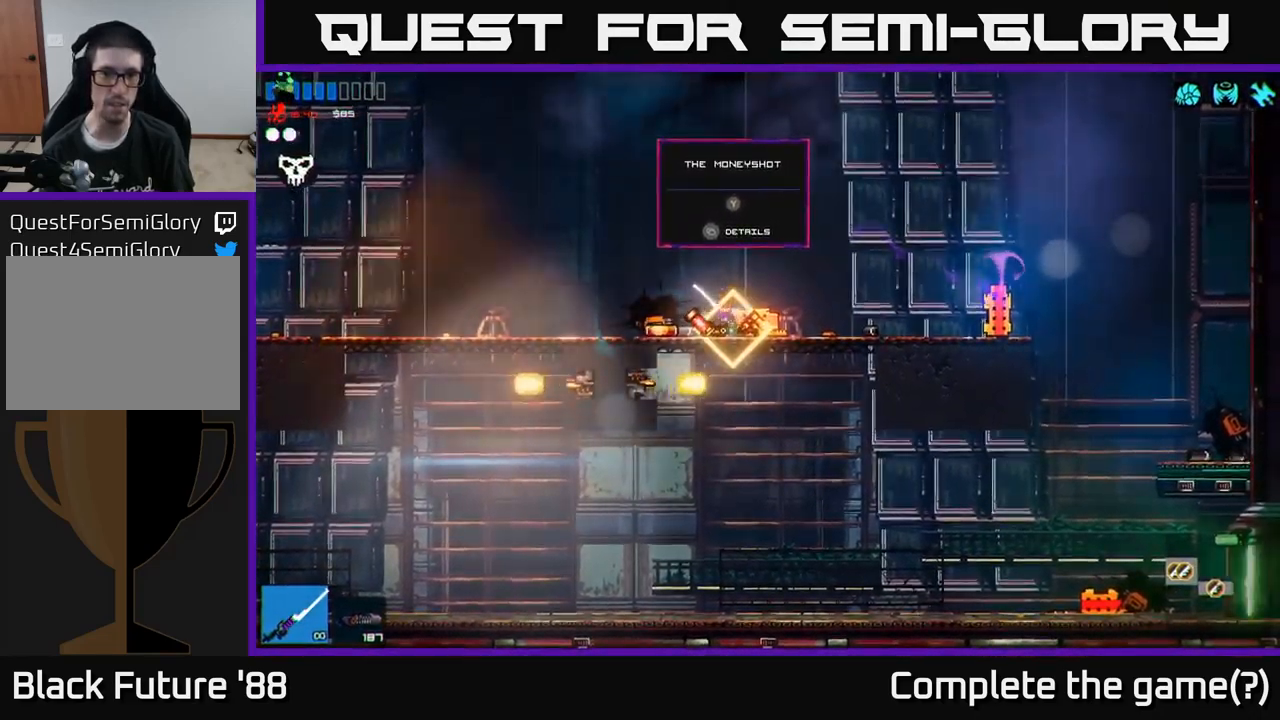
{"buttons": [], "left_stick": "right", "right_stick": "down-right", "events": [[350, "right_stick", "down-right"]]}
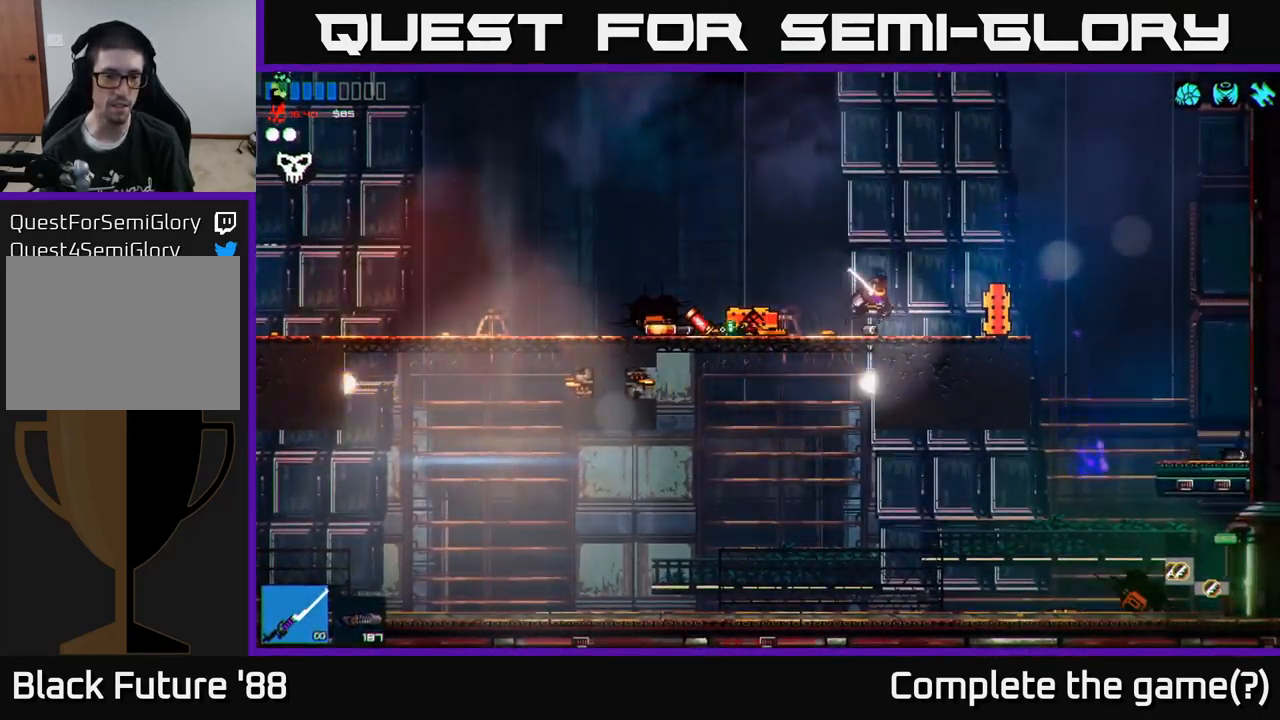
{"buttons": [], "left_stick": "right", "right_stick": "down-right", "events": [[84, "A", "down"], [150, "A", "up"]]}
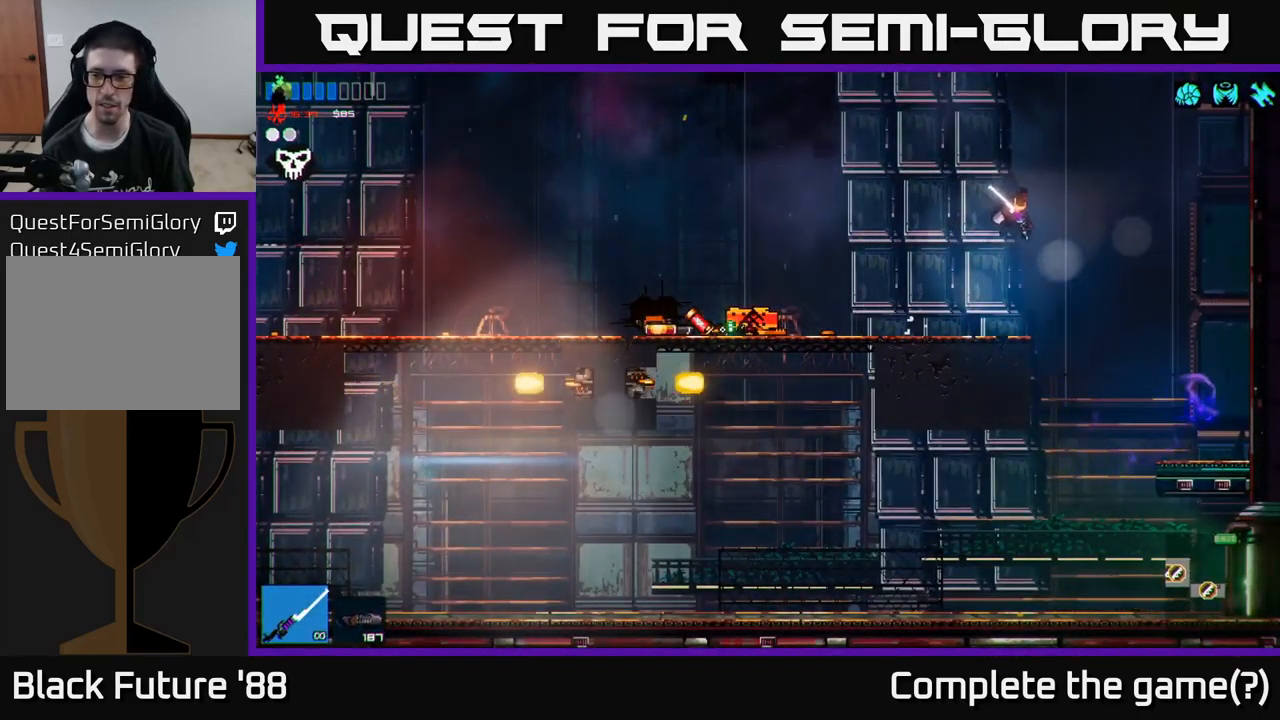
{"buttons": [], "left_stick": "right", "right_stick": "down-right", "events": [[267, "left_stick", "left"], [367, "left_stick", "down"], [417, "left_stick", "right"]]}
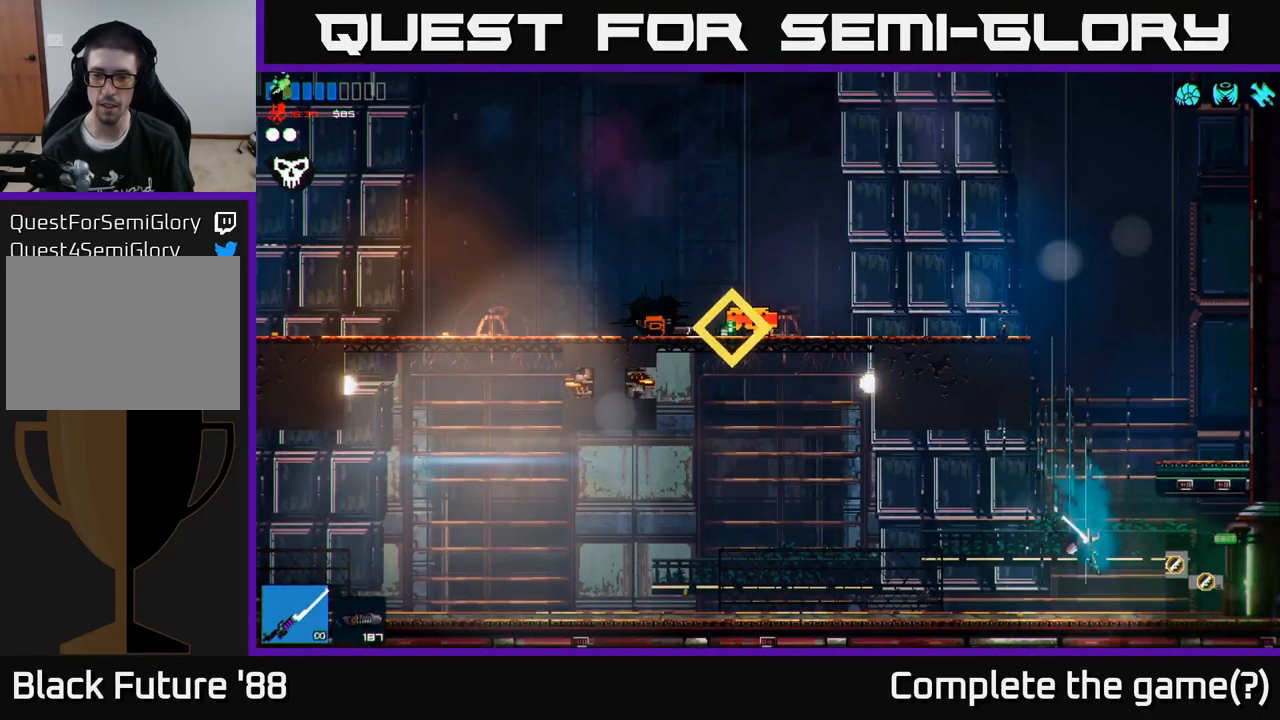
{"buttons": [], "left_stick": "right", "right_stick": "right", "events": [[267, "right_stick", "right"]]}
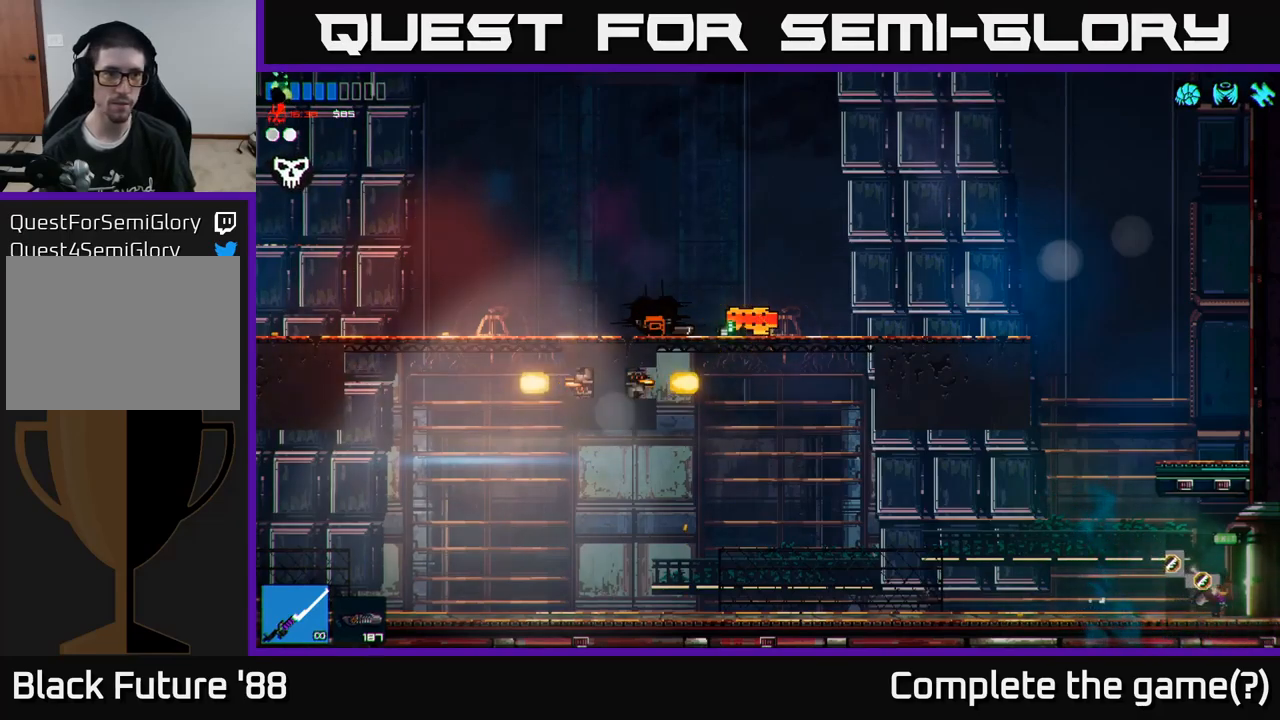
{"buttons": [], "left_stick": "right", "right_stick": "right", "events": [[150, "right_stick", "center"], [383, "right_stick", "right"]]}
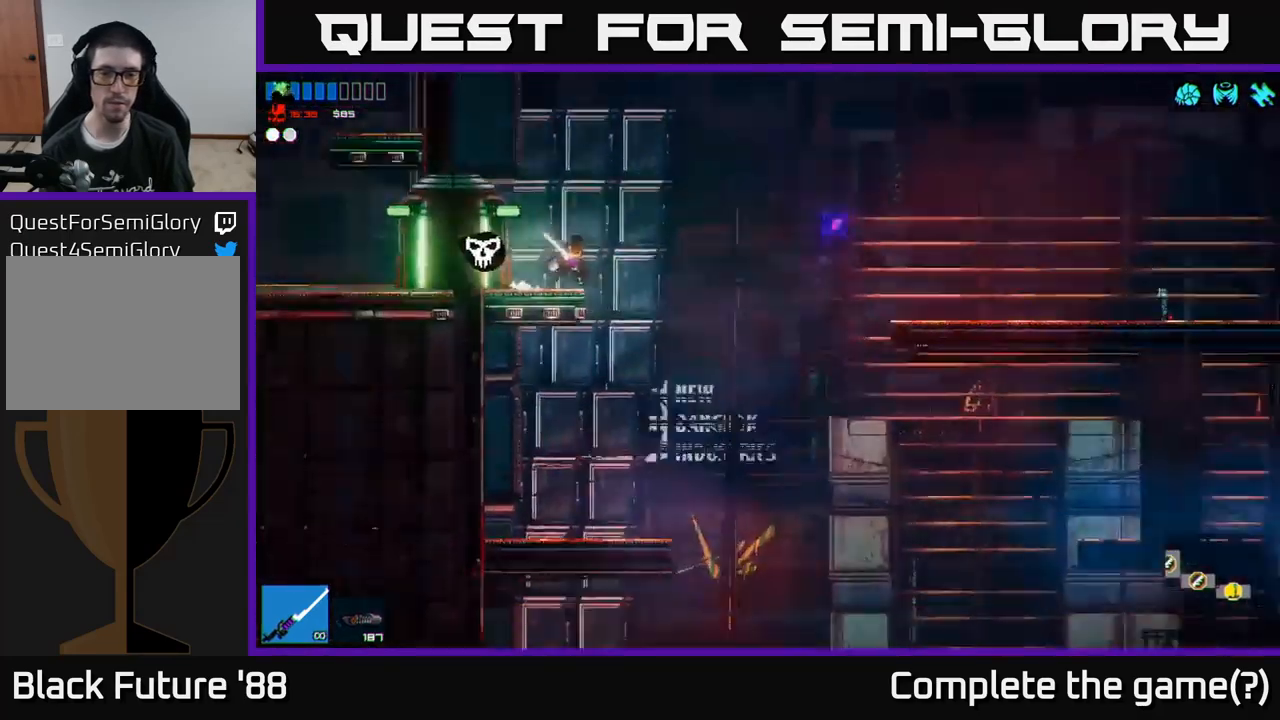
{"buttons": [], "left_stick": "right", "right_stick": "right", "events": [[83, "left_stick", "center"], [300, "left_stick", "right"]]}
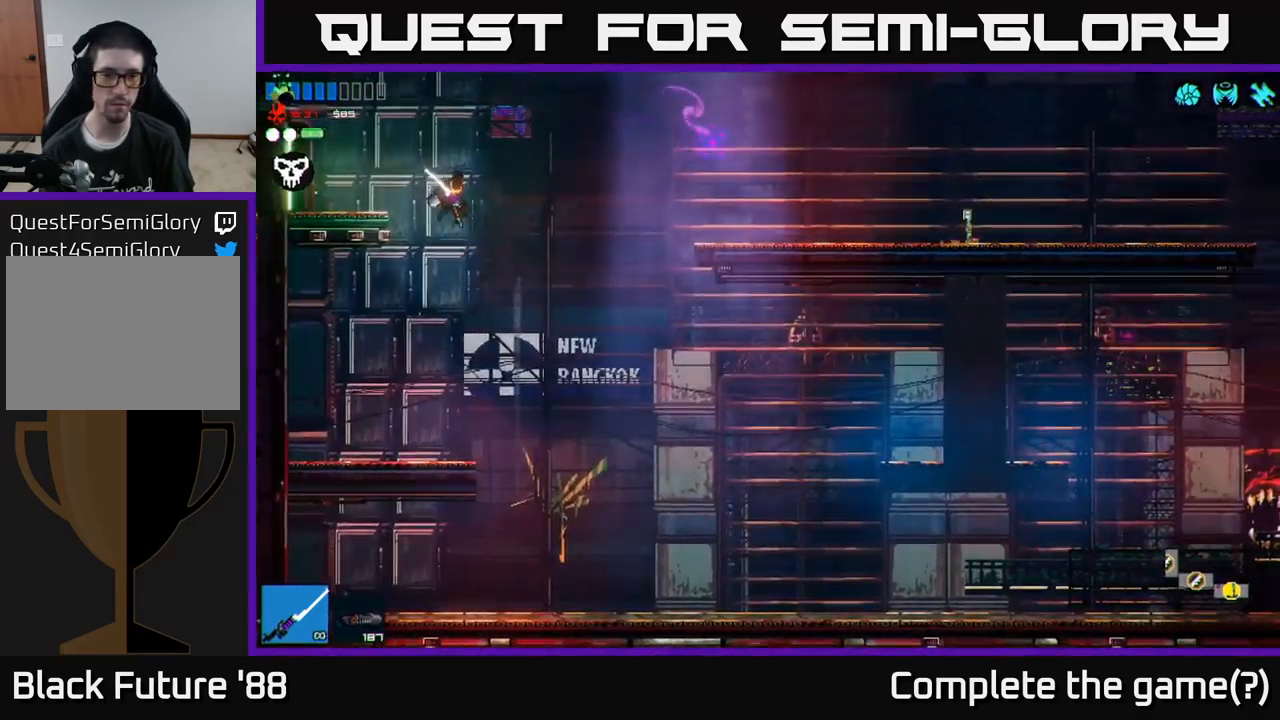
{"buttons": ["A"], "left_stick": "right", "right_stick": "right", "events": [[267, "A", "down"]]}
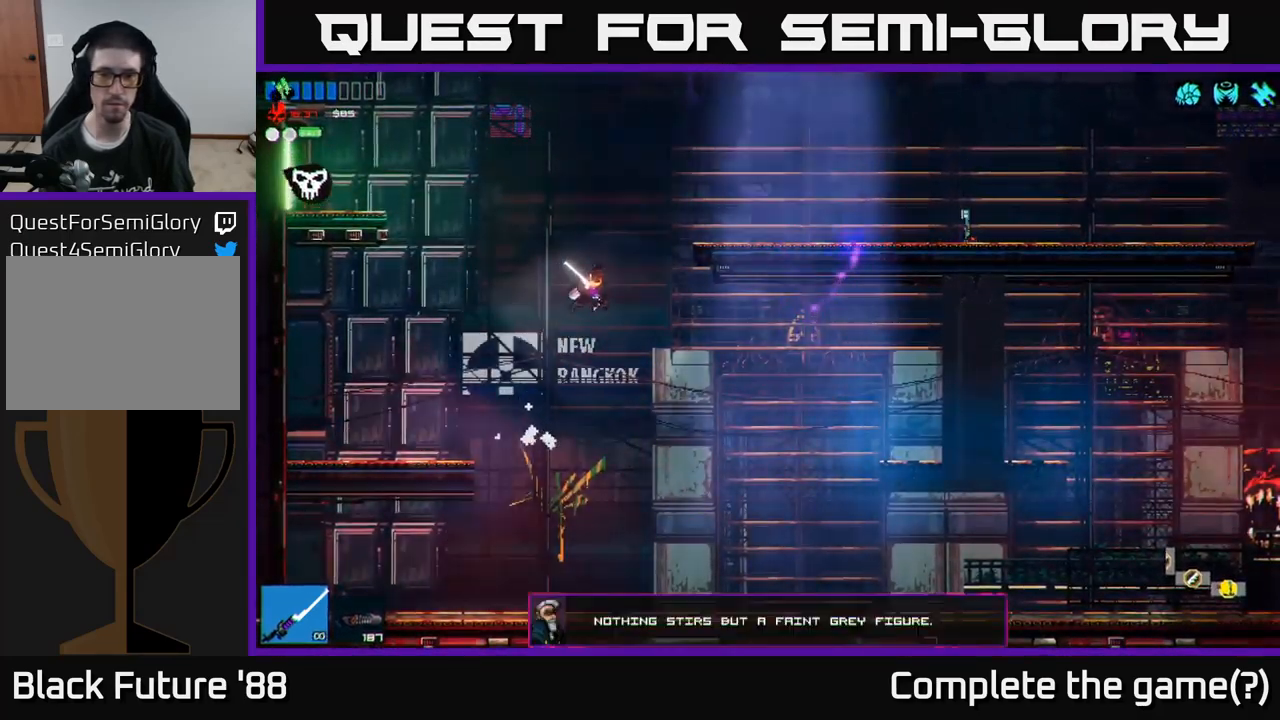
{"buttons": [], "left_stick": "up-right", "right_stick": "right", "events": [[67, "A", "up"], [133, "L1", "down"], [250, "L1", "up"], [300, "left_stick", "up-right"], [333, "A", "down"], [500, "A", "up"]]}
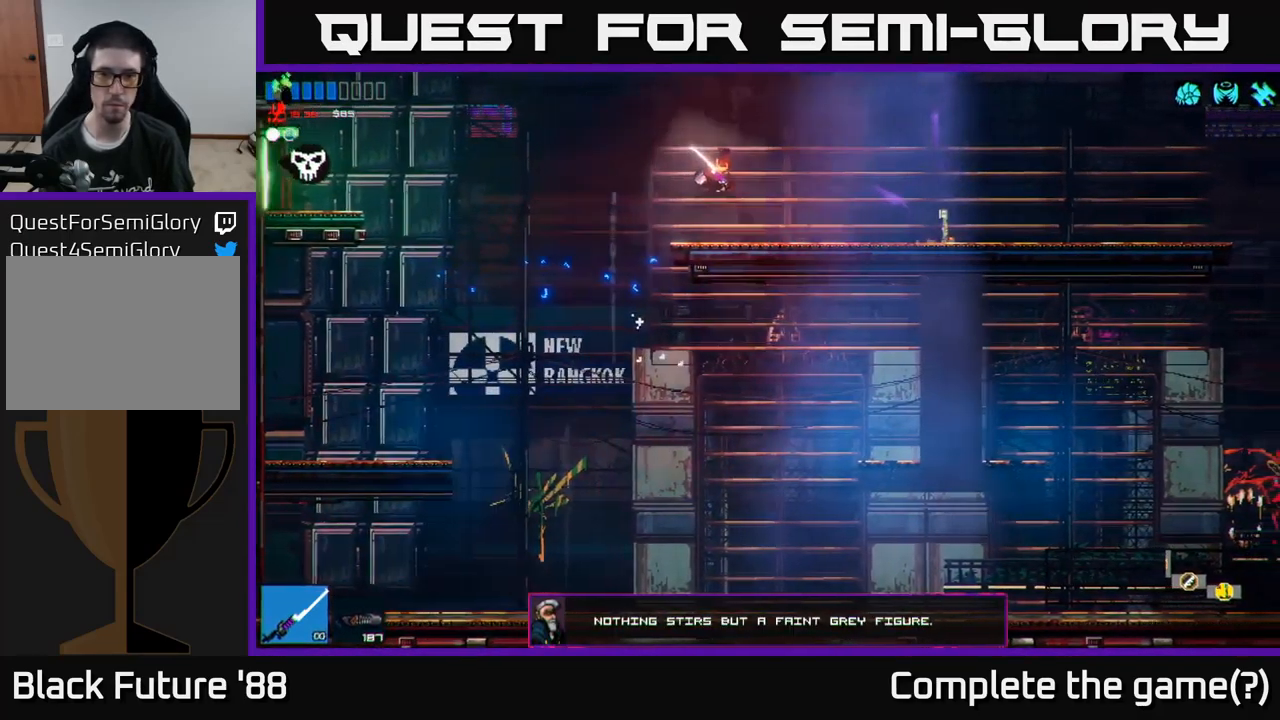
{"buttons": [], "left_stick": "right", "right_stick": "center", "events": [[100, "left_stick", "right"], [500, "right_stick", "center"]]}
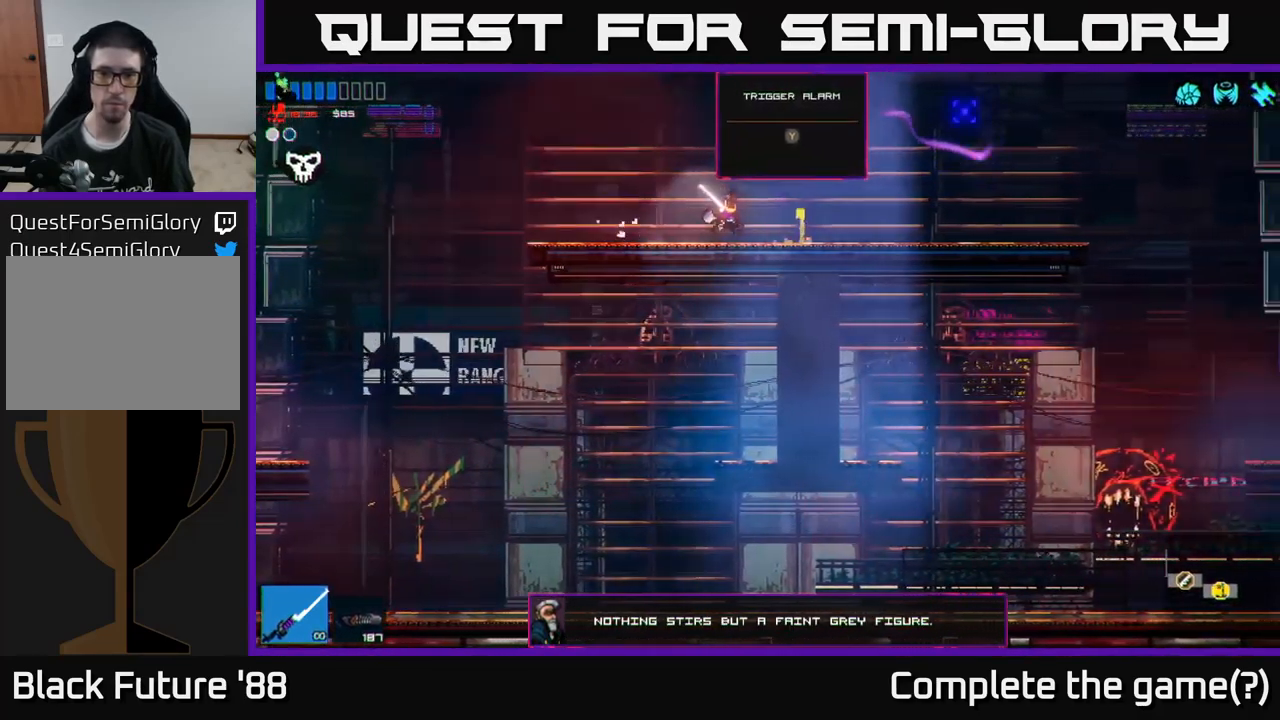
{"buttons": [], "left_stick": "left", "right_stick": "center", "events": [[383, "R1", "down"], [433, "R1", "up"], [483, "left_stick", "left"]]}
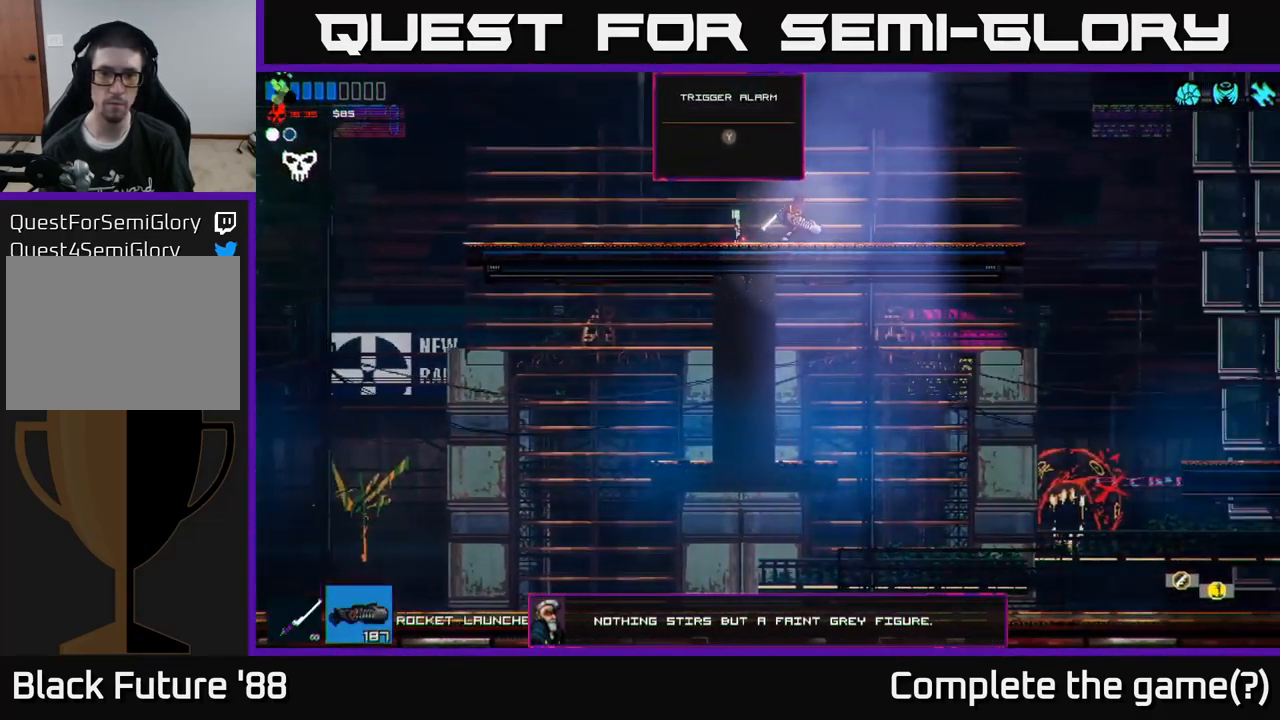
{"buttons": [], "left_stick": "right", "right_stick": "center", "events": [[217, "Y", "down"], [233, "left_stick", "center"], [317, "Y", "up"], [400, "left_stick", "right"]]}
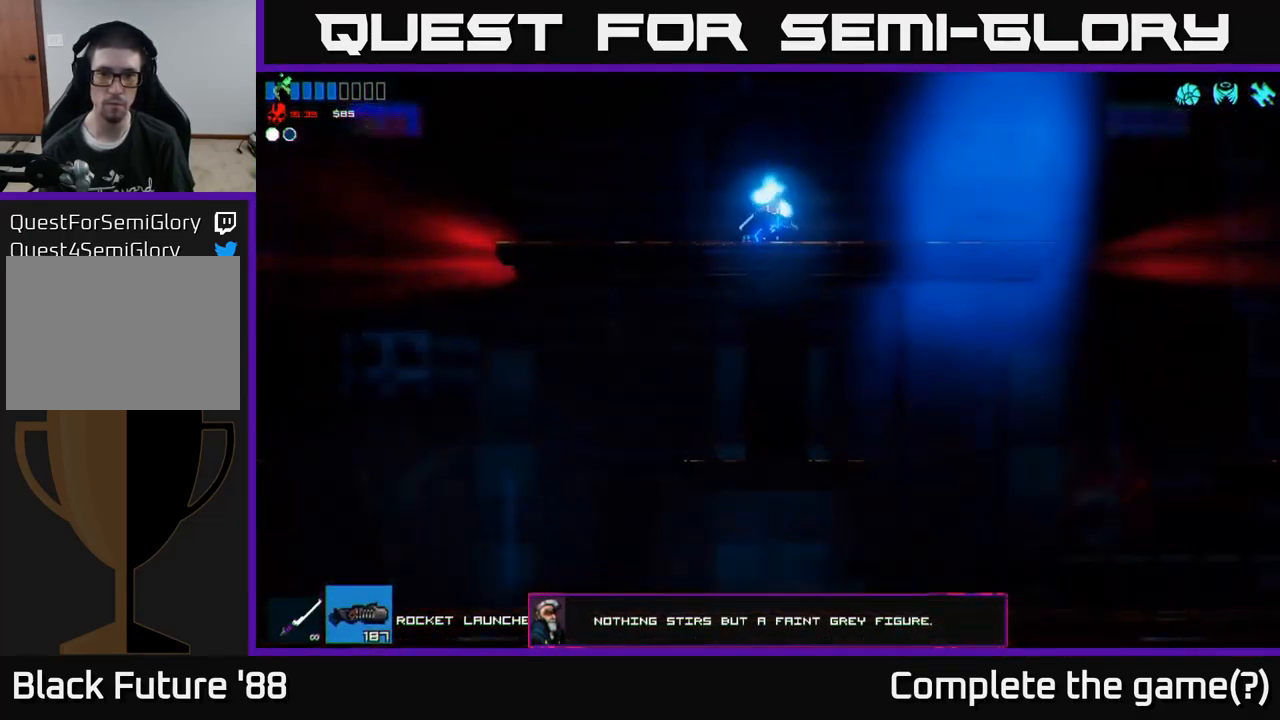
{"buttons": ["Y"], "left_stick": "right", "right_stick": "center", "events": [[83, "right_stick", "down-right"], [300, "right_stick", "center"], [500, "Y", "down"]]}
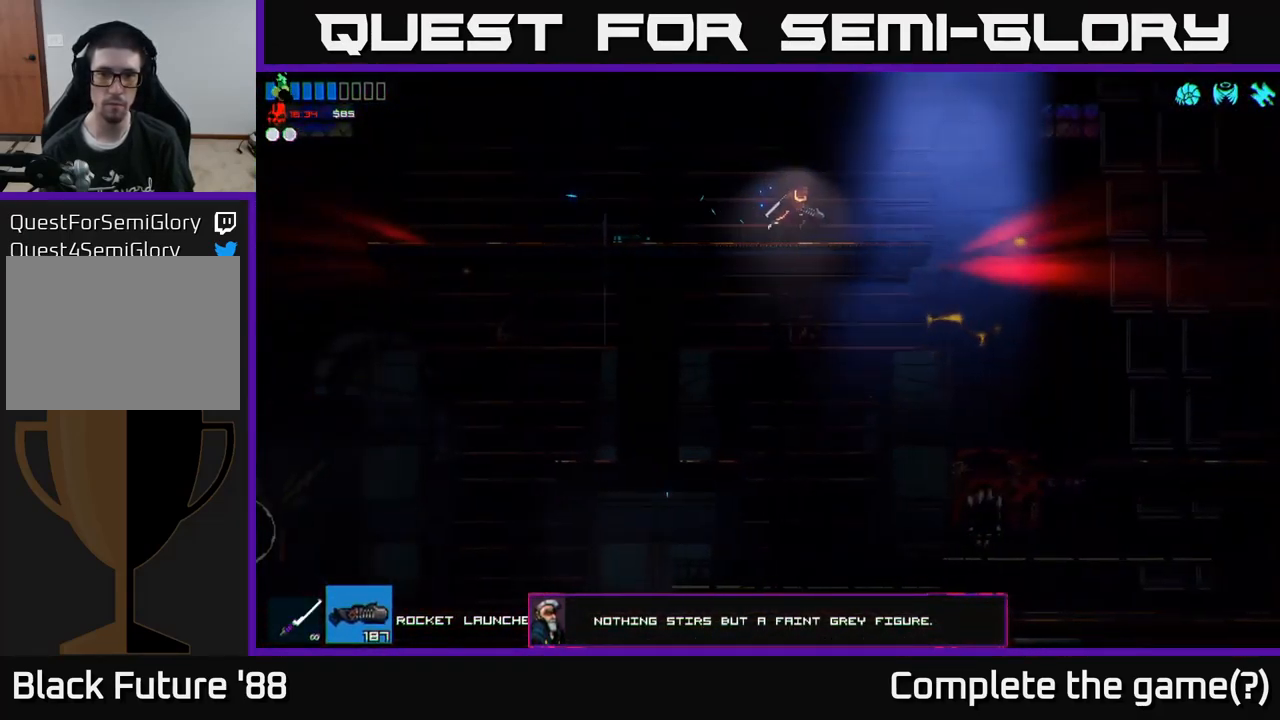
{"buttons": [], "left_stick": "center", "right_stick": "center", "events": [[50, "Y", "up"], [133, "left_stick", "center"], [400, "R2", "down"], [483, "R2", "up"]]}
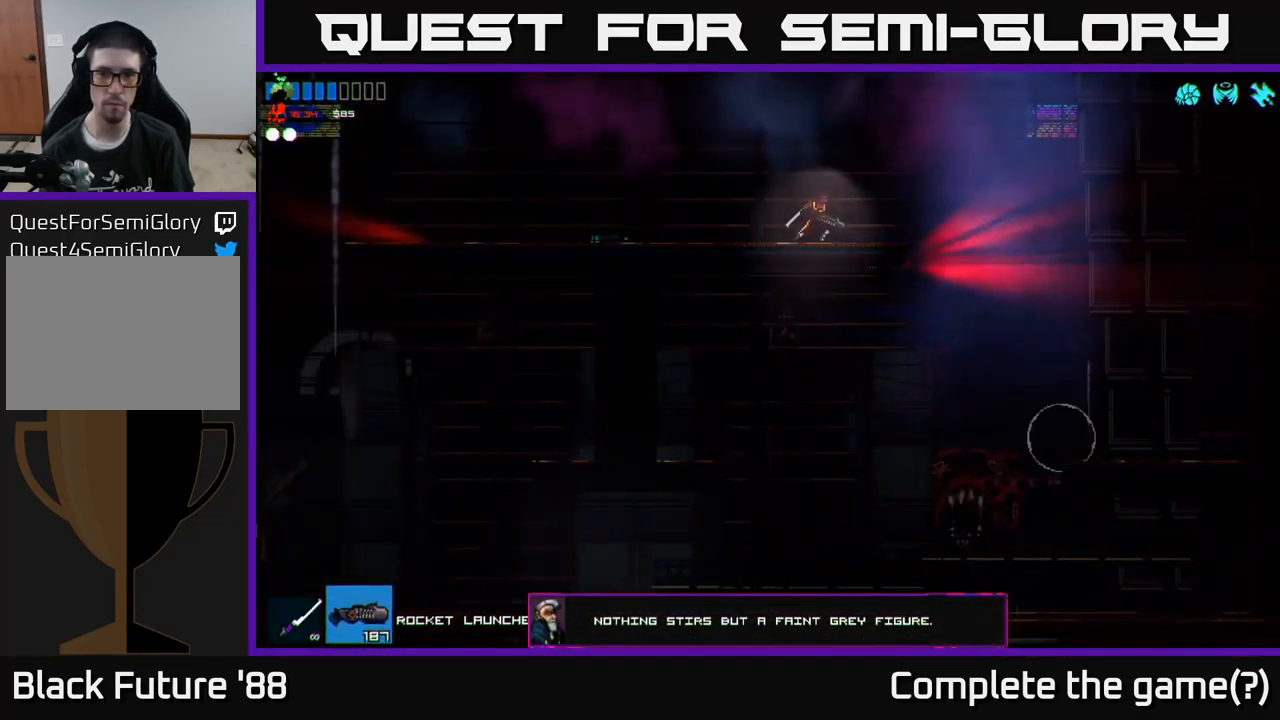
{"buttons": [], "left_stick": "center", "right_stick": "right", "events": [[83, "right_stick", "right"], [167, "left_stick", "left"], [399, "left_stick", "center"]]}
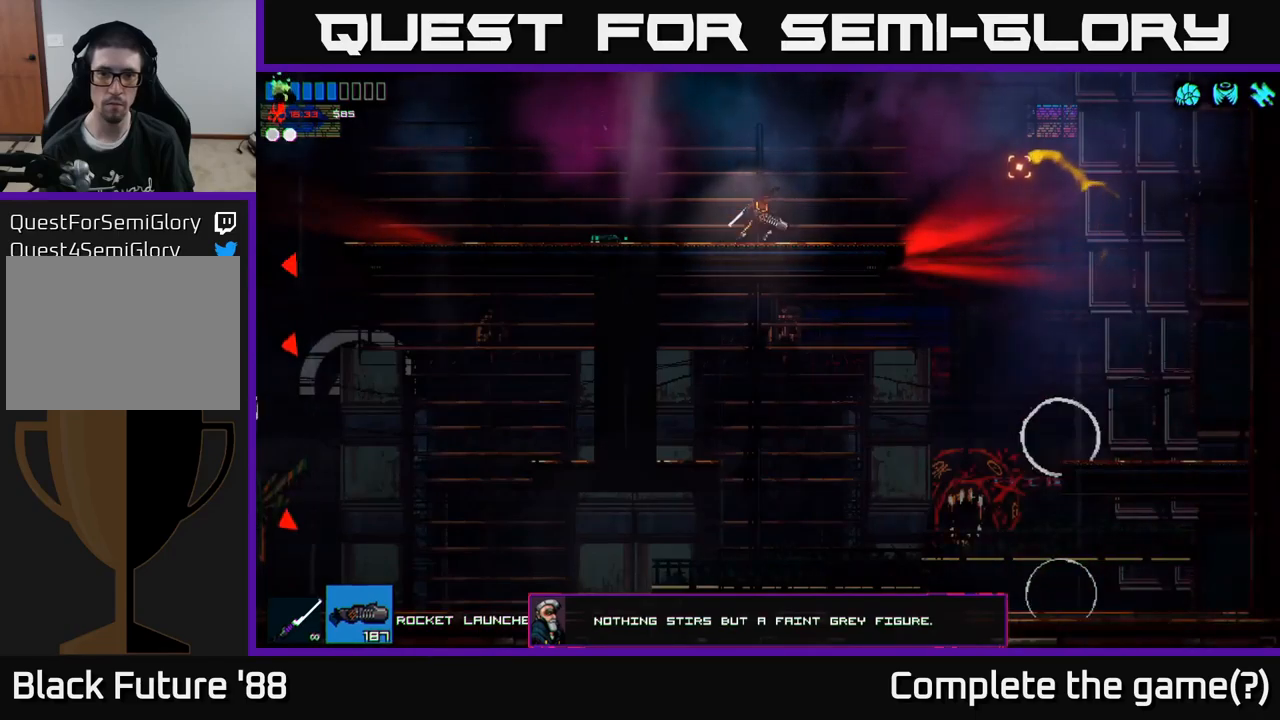
{"buttons": ["R2"], "left_stick": "left", "right_stick": "down-right", "events": [[17, "left_stick", "right"], [150, "A", "down"], [150, "right_stick", "down-right"], [400, "A", "up"], [417, "R2", "down"], [467, "left_stick", "left"]]}
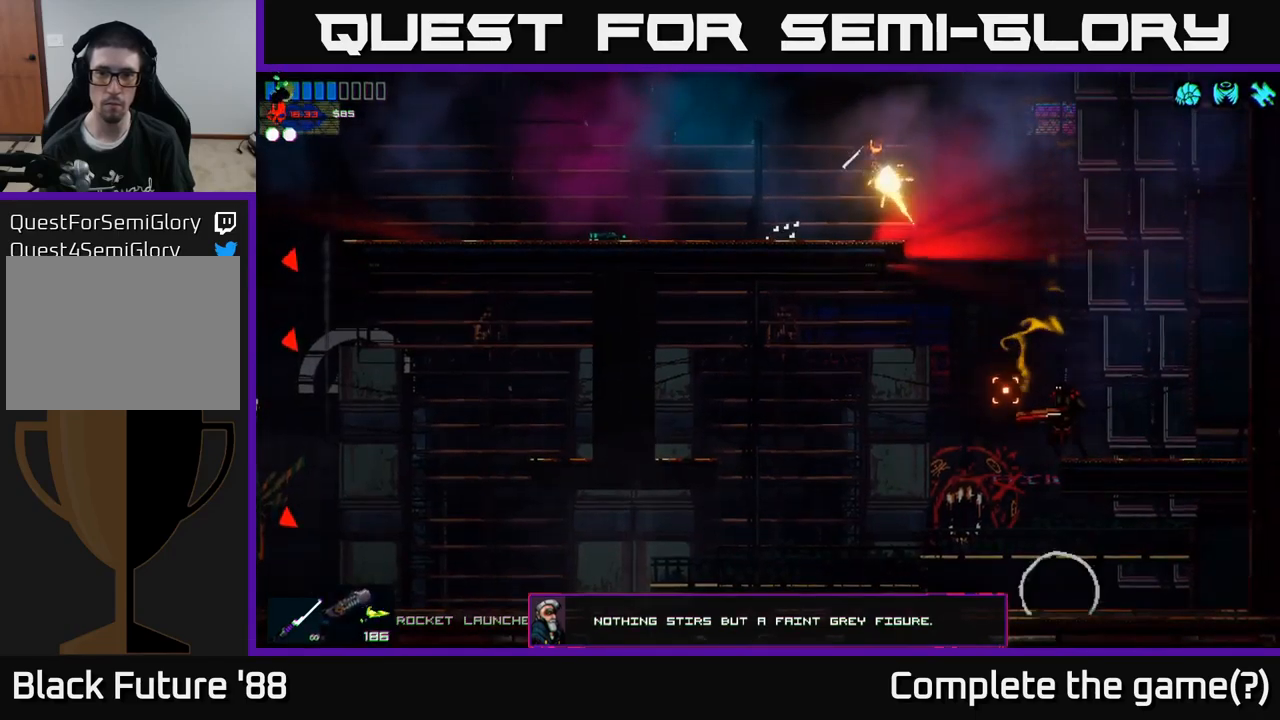
{"buttons": [], "left_stick": "right", "right_stick": "down-right", "events": [[50, "R2", "up"], [300, "left_stick", "center"], [350, "left_stick", "right"]]}
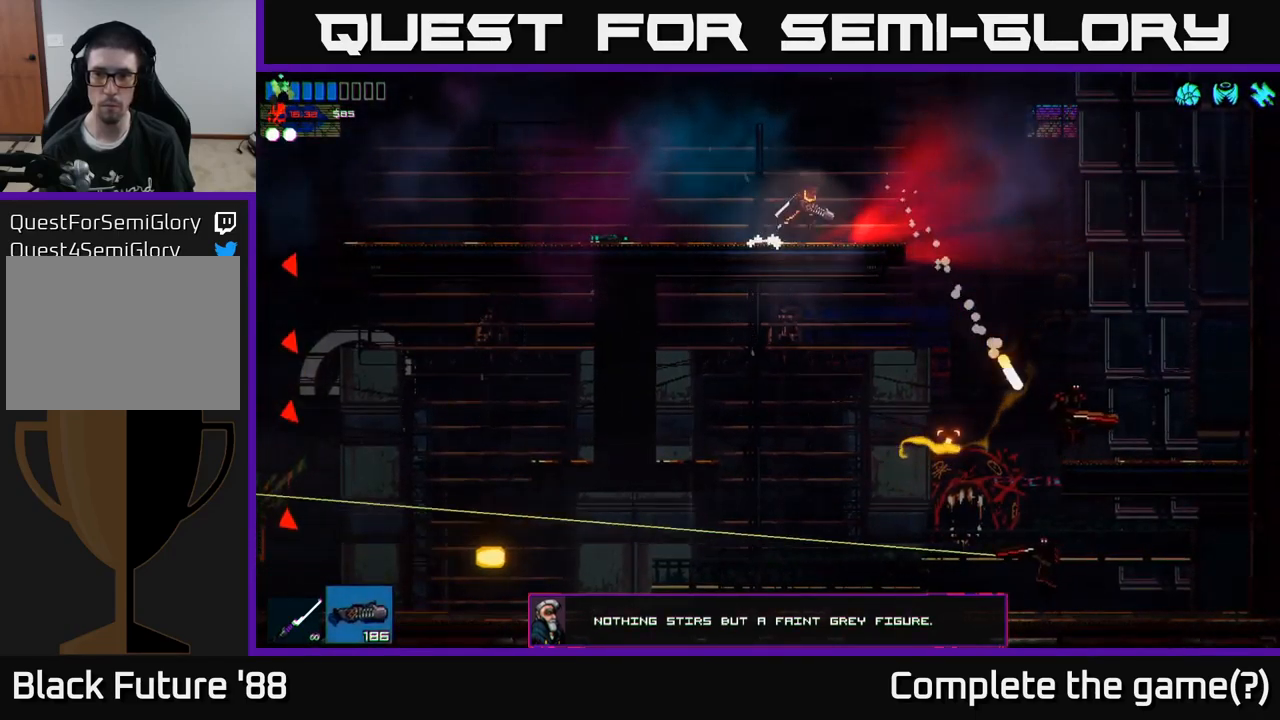
{"buttons": ["R2"], "left_stick": "right", "right_stick": "down", "events": [[167, "A", "down"], [283, "right_stick", "down"], [317, "A", "up"], [383, "R2", "down"]]}
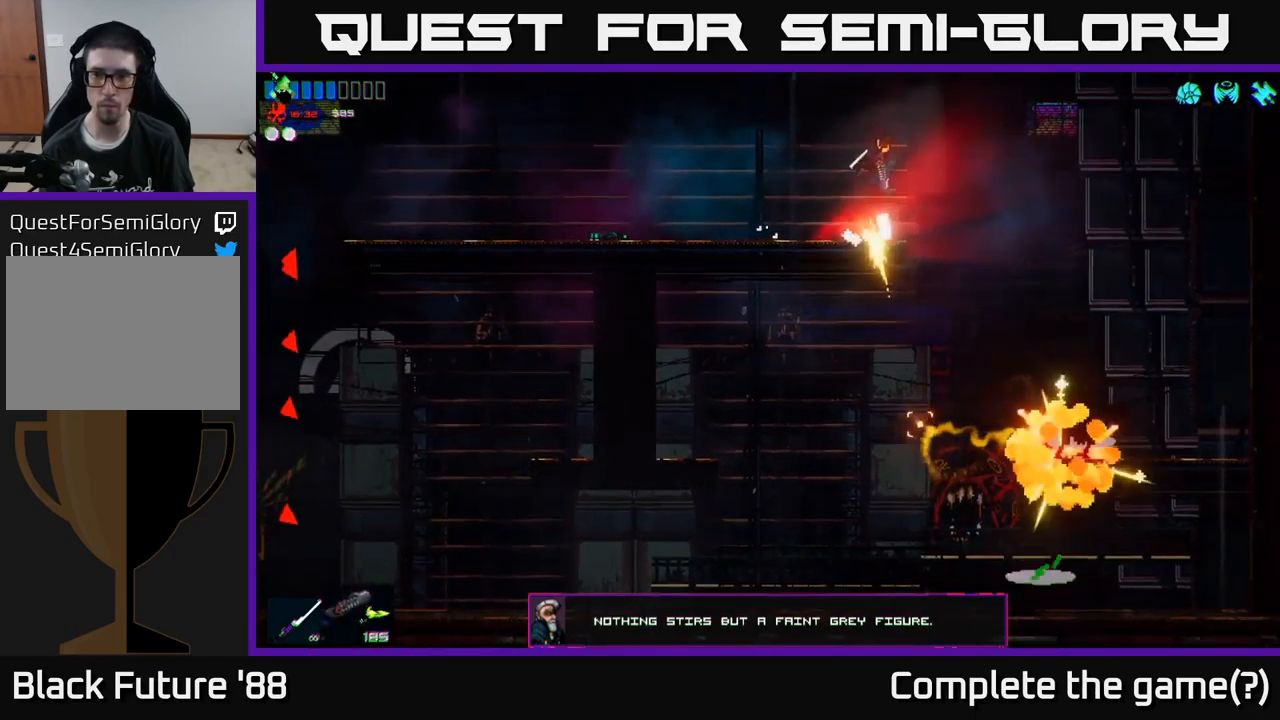
{"buttons": [], "left_stick": "right", "right_stick": "down", "events": [[100, "R2", "up"]]}
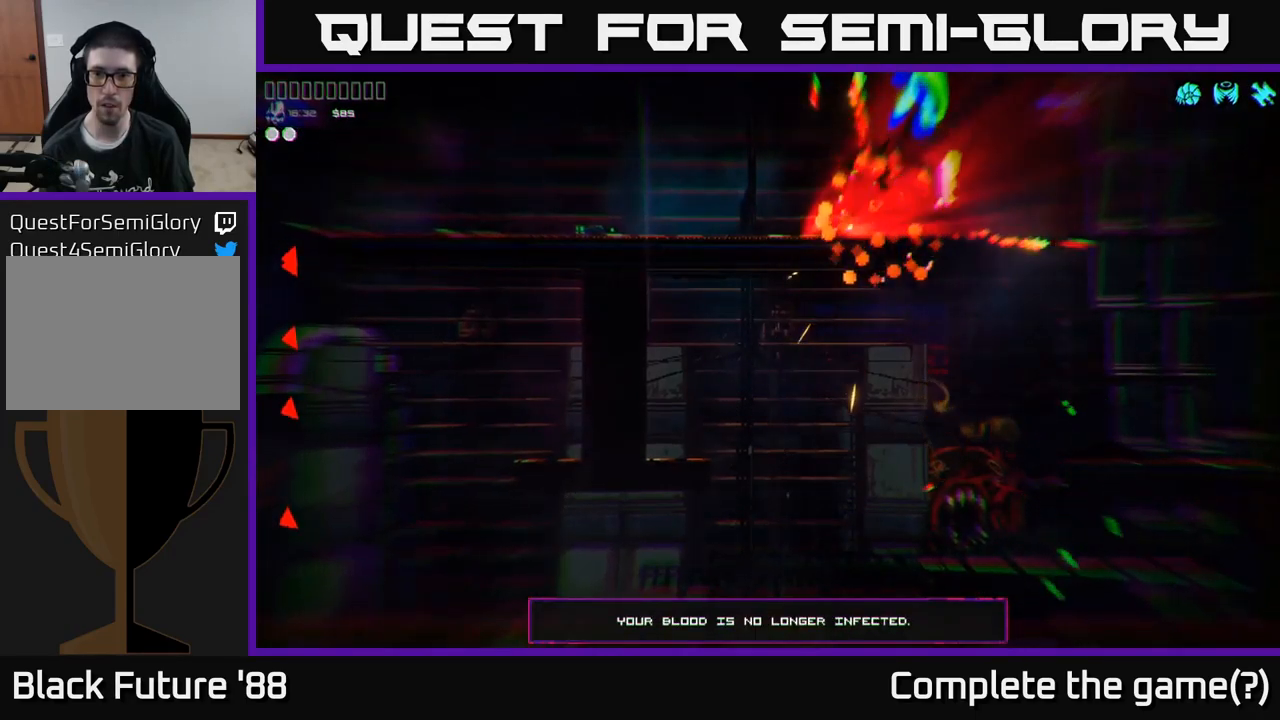
{"buttons": [], "left_stick": "center", "right_stick": "left", "events": [[50, "right_stick", "down-left"], [283, "left_stick", "center"], [300, "right_stick", "left"]]}
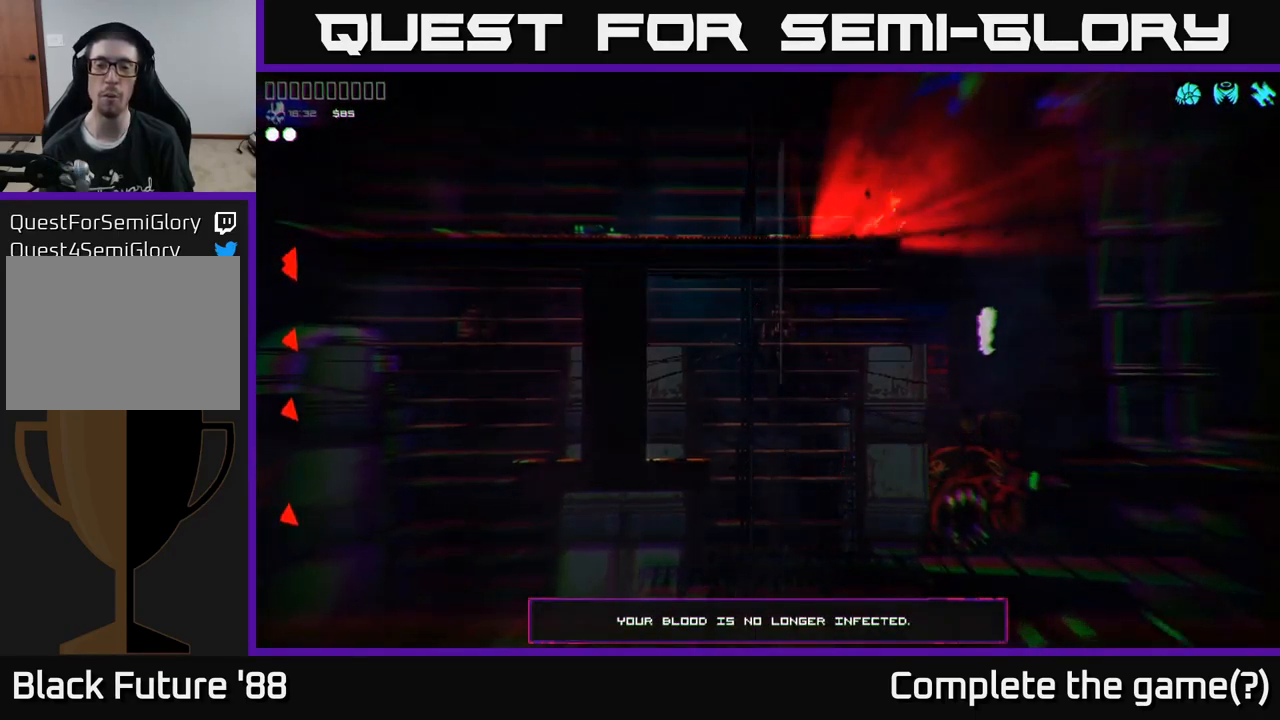
{"buttons": [], "left_stick": "center", "right_stick": "center", "events": [[83, "right_stick", "center"]]}